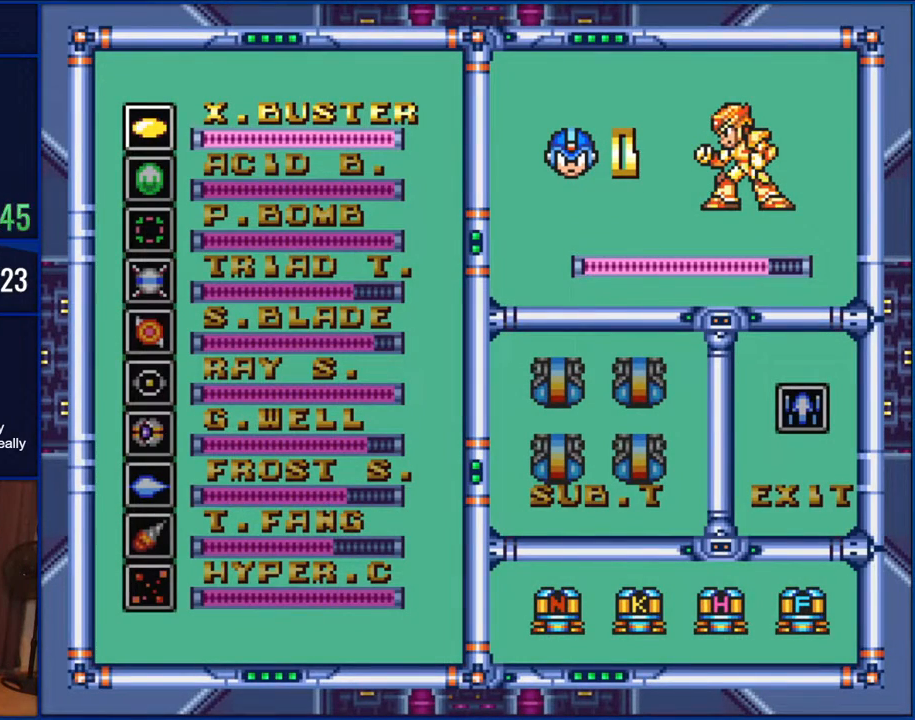
Gameplay with a controller (Nintendo layout); each line is a JSON object with the inputs held at the frame after it. "events" lists button and stick changes between this image and that frame as [ms after this image, input, new state], when the widget could be followed in between. Not read: L1 L3 R1 R3.
{"buttons": [], "events": []}
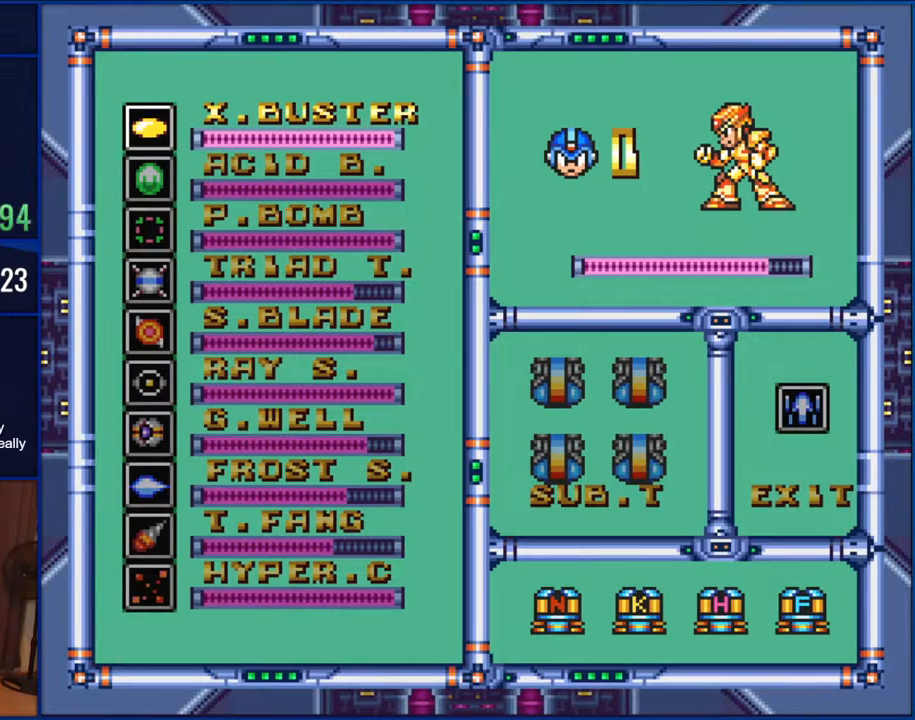
{"buttons": [], "events": []}
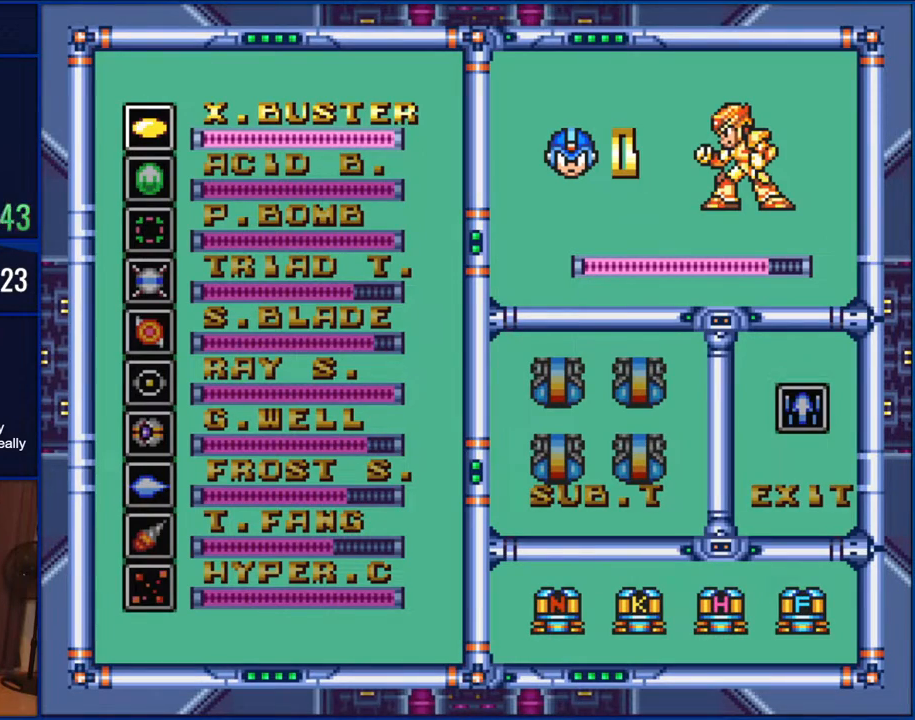
{"buttons": [], "events": []}
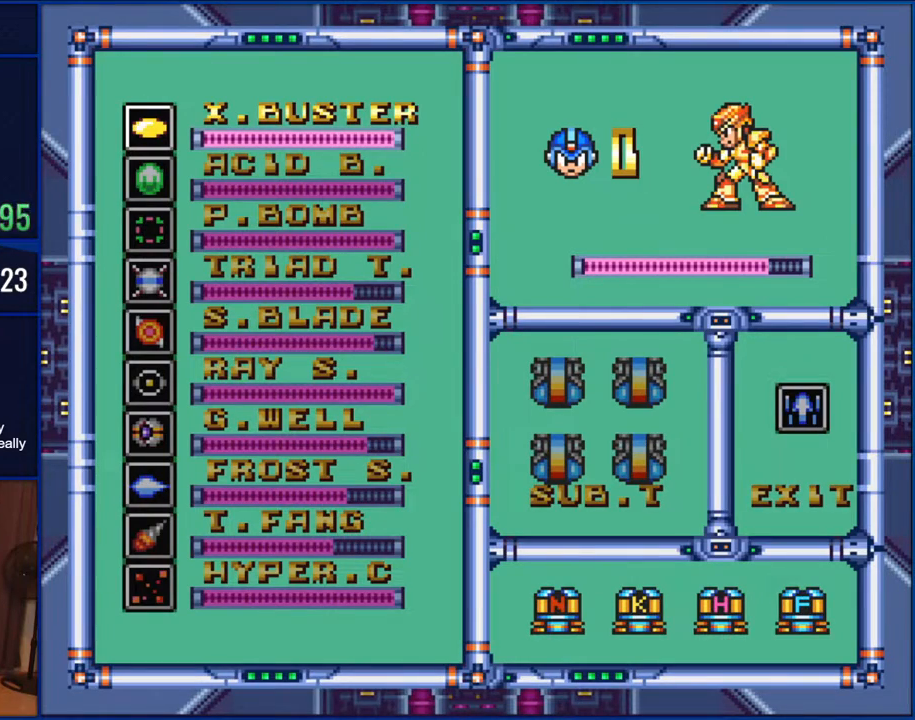
{"buttons": [], "events": []}
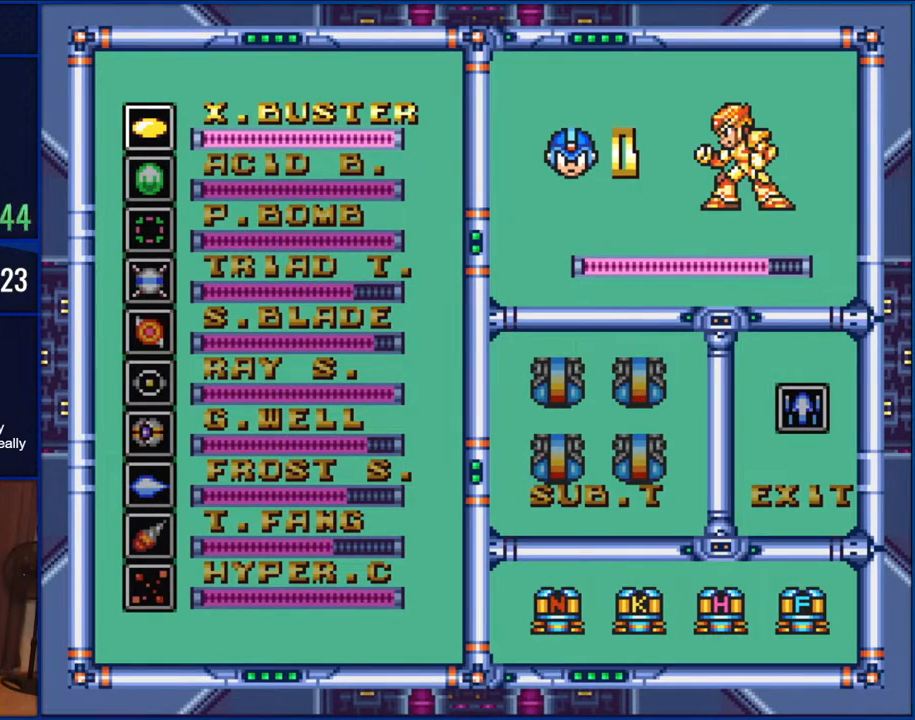
{"buttons": [], "events": []}
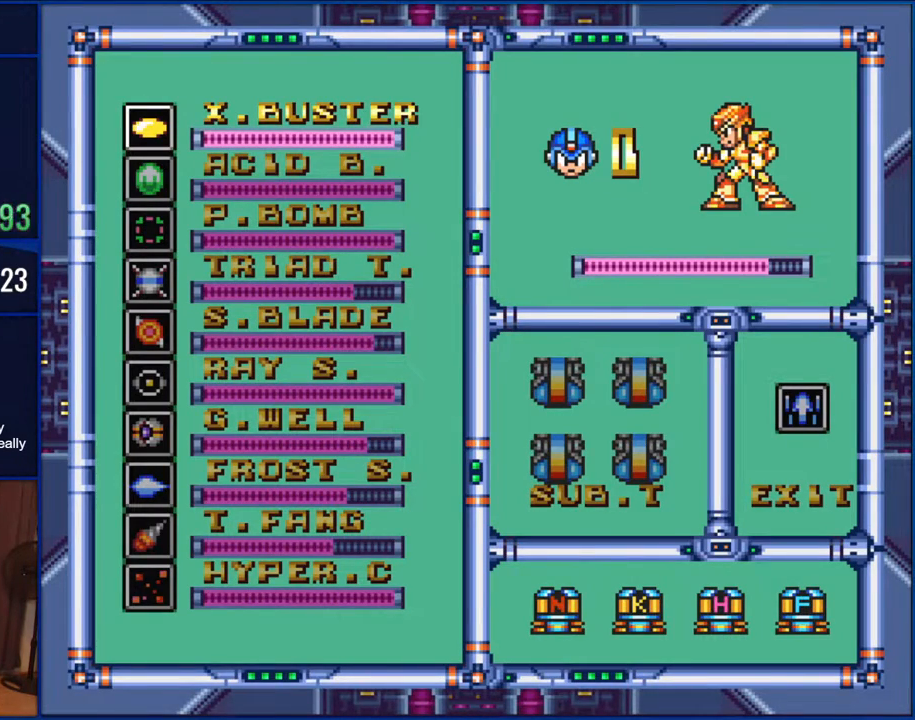
{"buttons": [], "events": []}
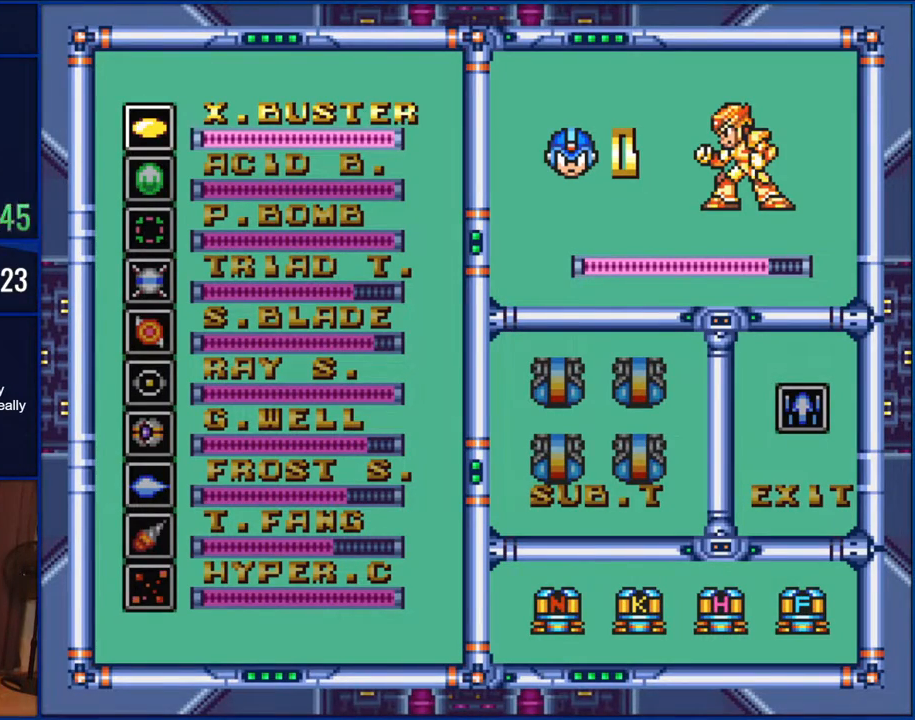
{"buttons": [], "events": [[283, "START", "down"], [450, "START", "up"]]}
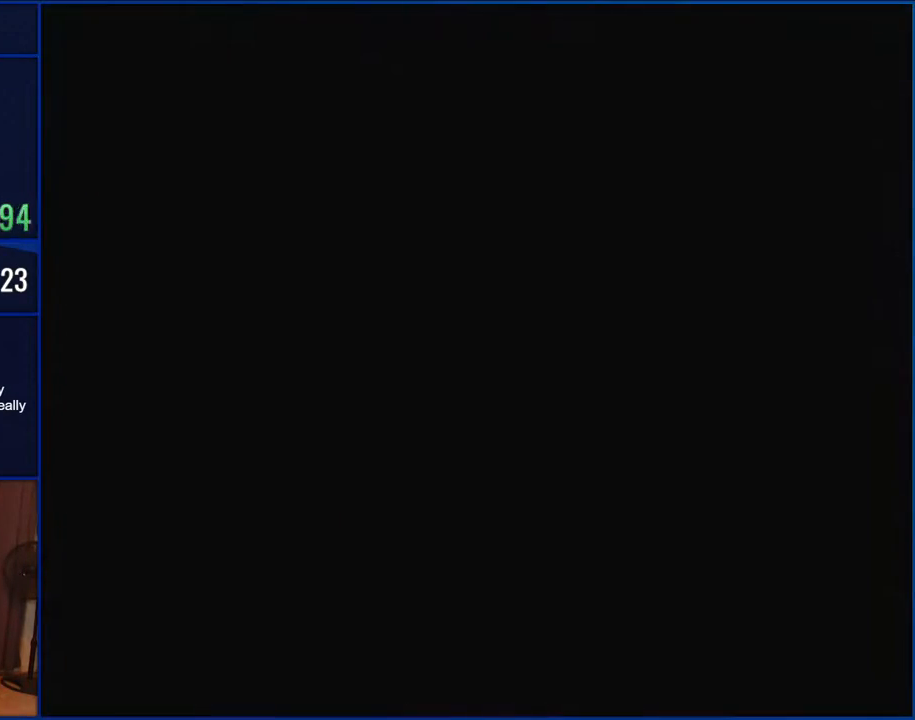
{"buttons": [], "events": []}
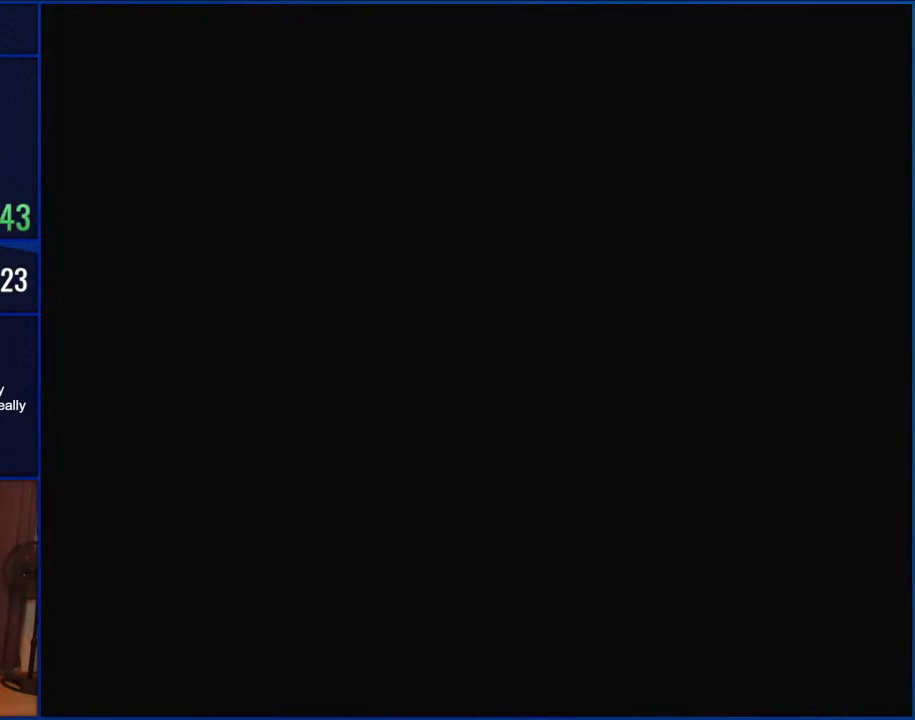
{"buttons": ["DPAD_LEFT"], "events": [[350, "DPAD_LEFT", "down"]]}
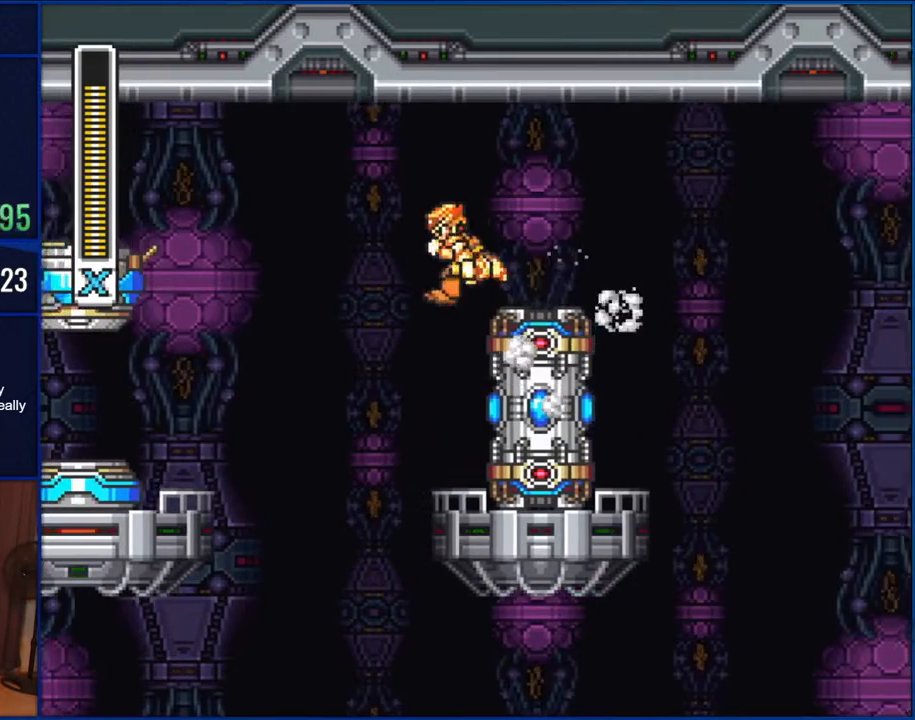
{"buttons": ["Y"], "events": [[217, "DPAD_LEFT", "up"], [317, "DPAD_RIGHT", "down"], [383, "DPAD_RIGHT", "up"], [417, "Y", "down"]]}
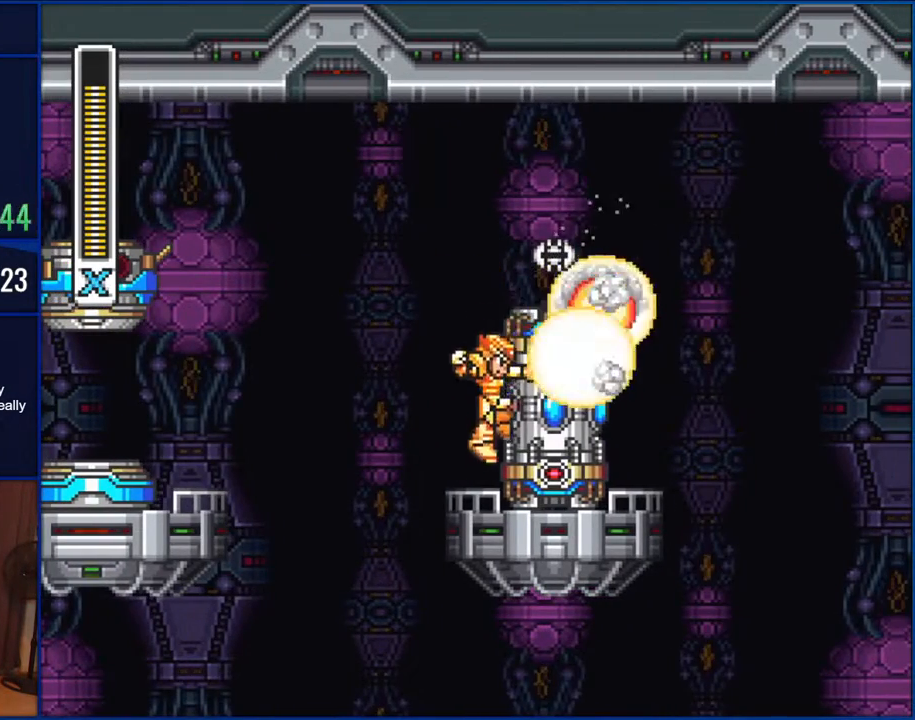
{"buttons": [], "events": [[83, "Y", "up"]]}
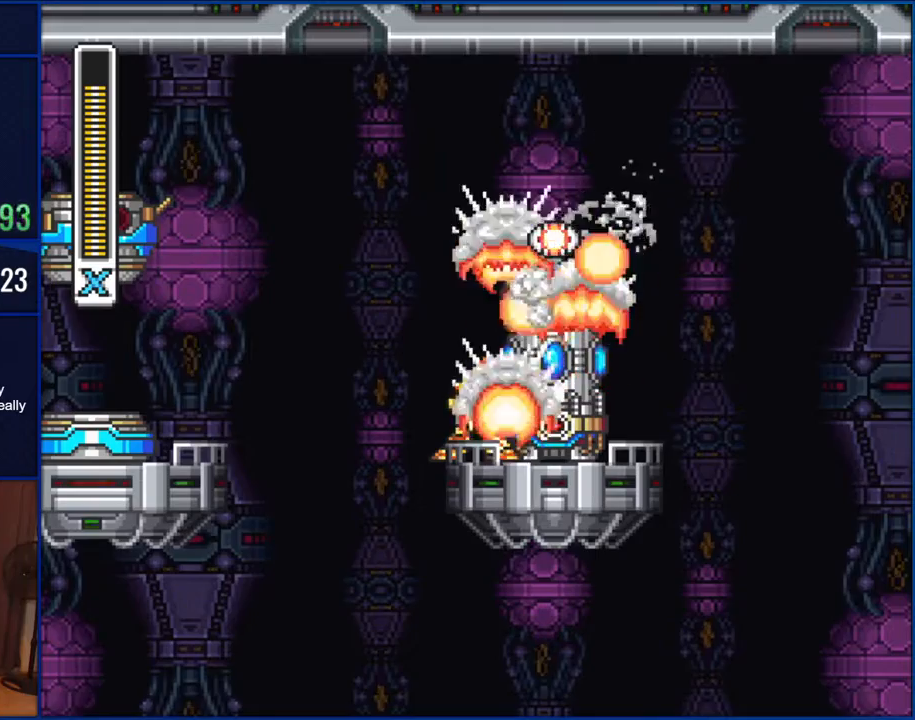
{"buttons": ["DPAD_RIGHT"], "events": [[150, "B", "down"], [383, "DPAD_RIGHT", "down"], [417, "B", "up"]]}
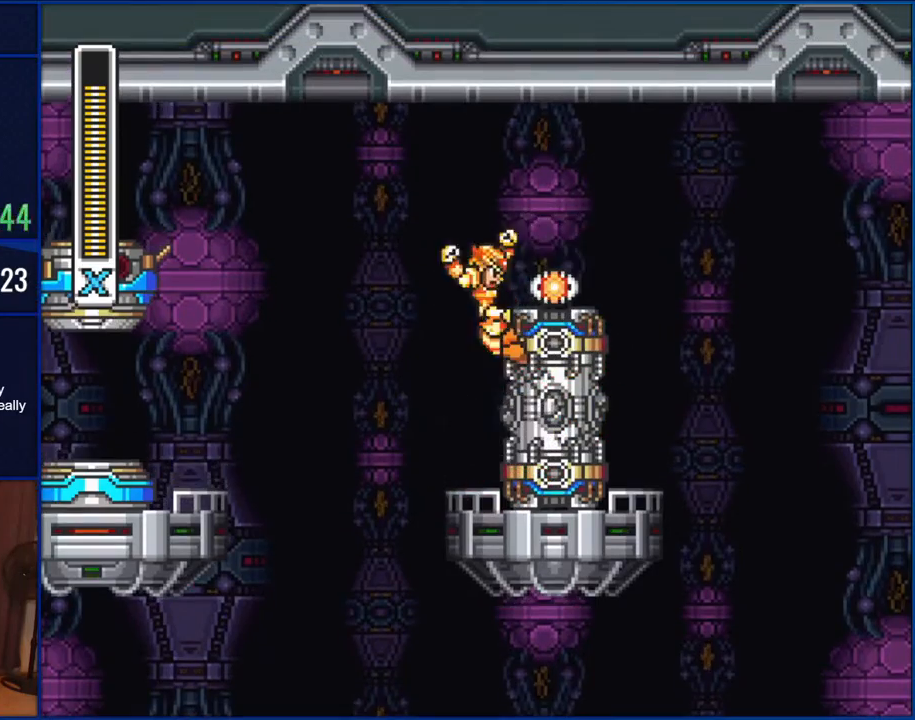
{"buttons": ["DPAD_RIGHT"], "events": [[17, "B", "down"], [417, "B", "up"]]}
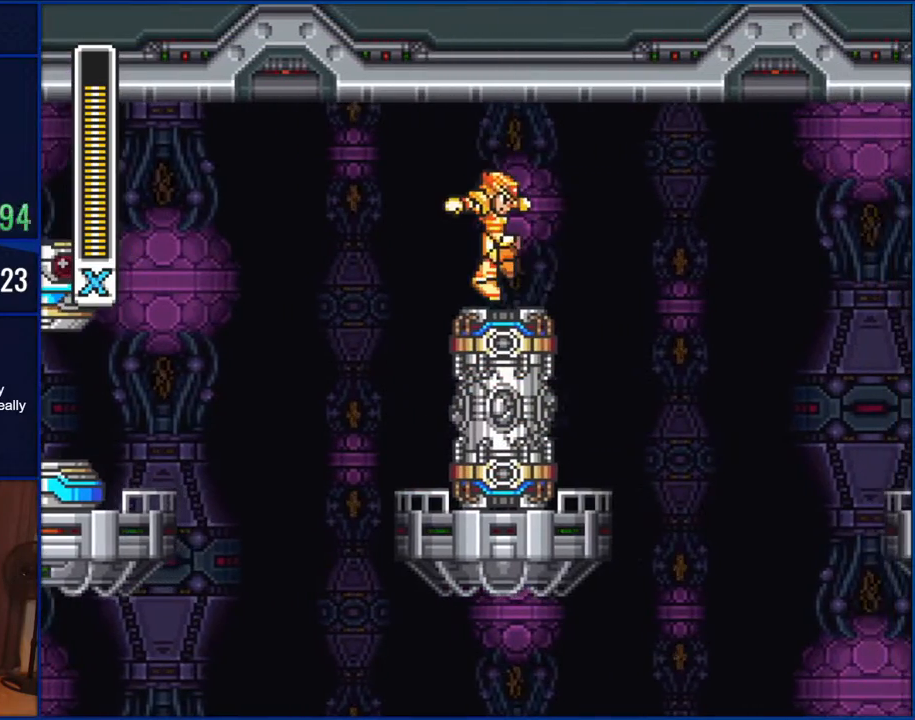
{"buttons": [], "events": [[217, "DPAD_RIGHT", "up"]]}
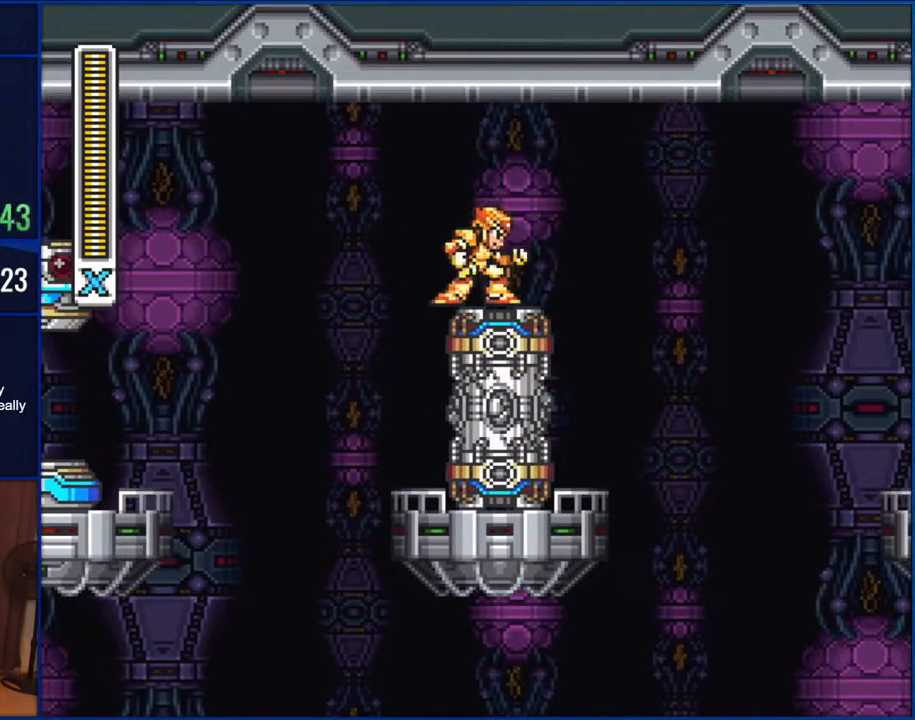
{"buttons": ["START"], "events": [[450, "START", "down"]]}
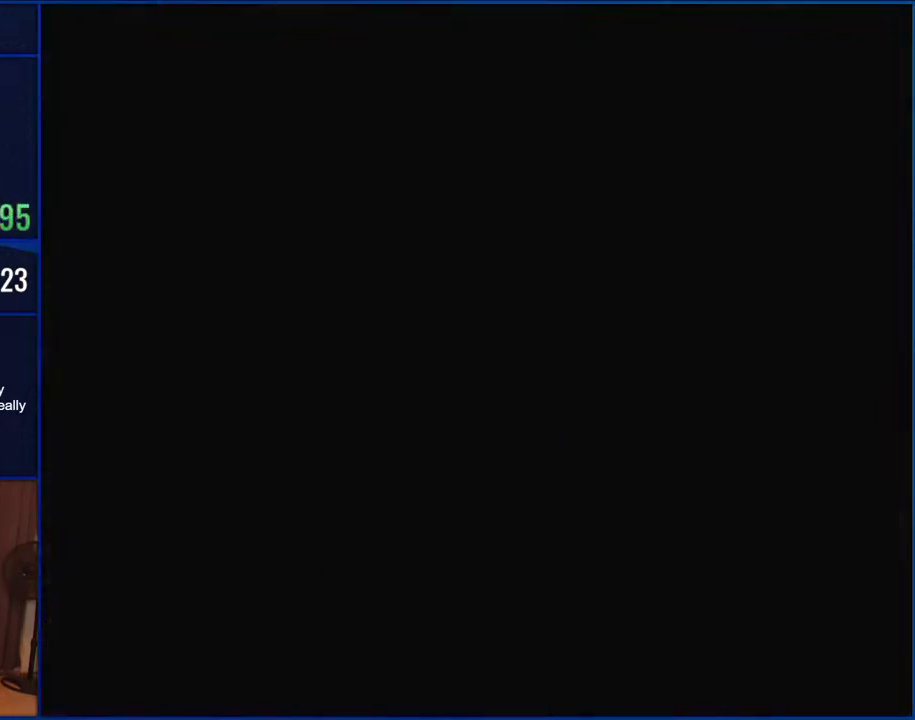
{"buttons": [], "events": [[83, "START", "up"]]}
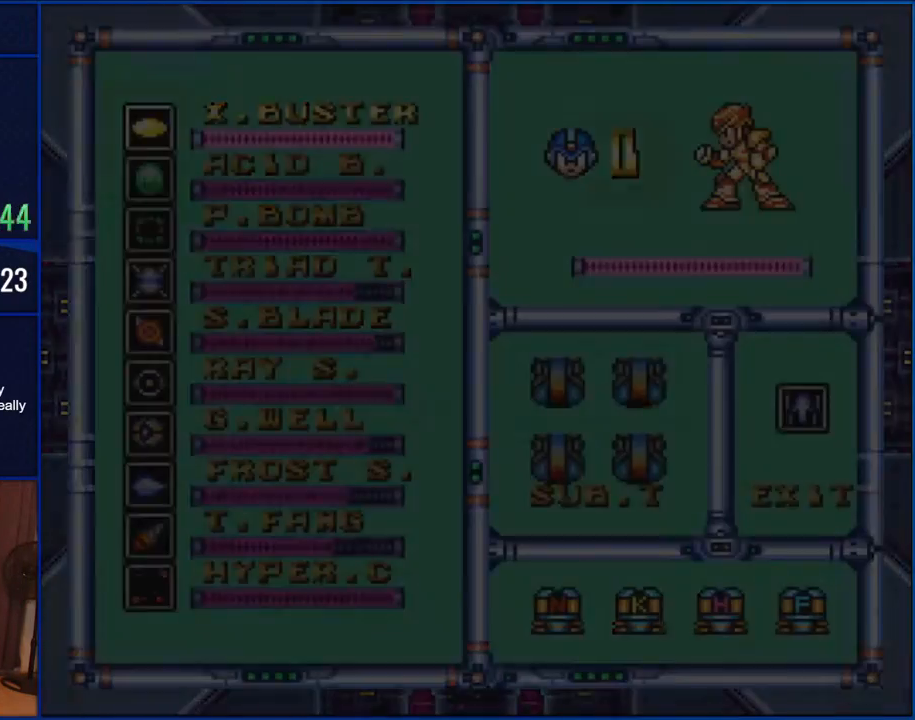
{"buttons": ["START"], "events": [[350, "START", "down"]]}
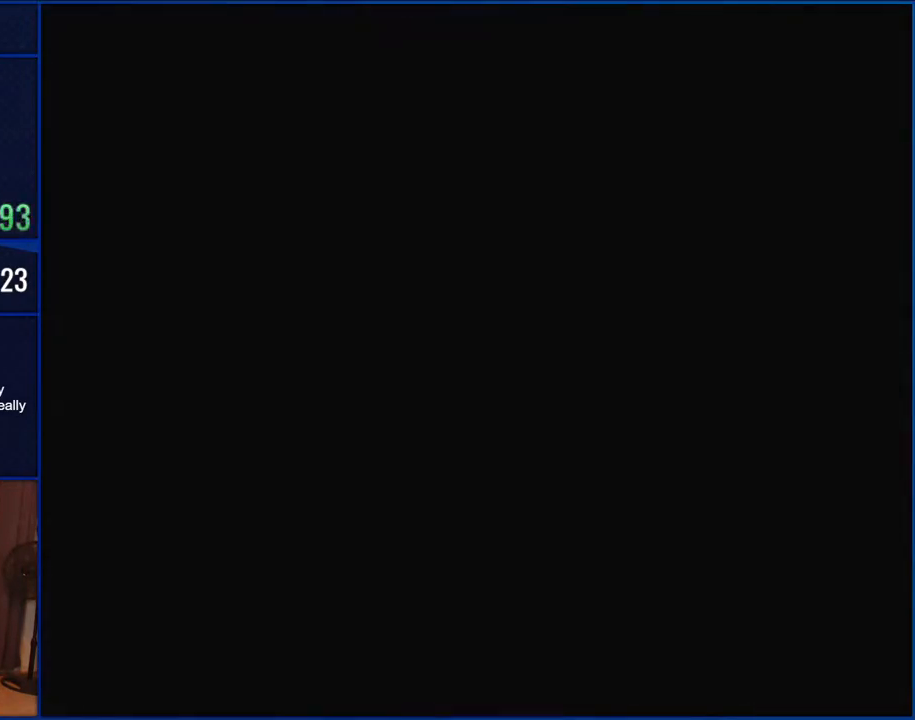
{"buttons": [], "events": [[17, "START", "up"]]}
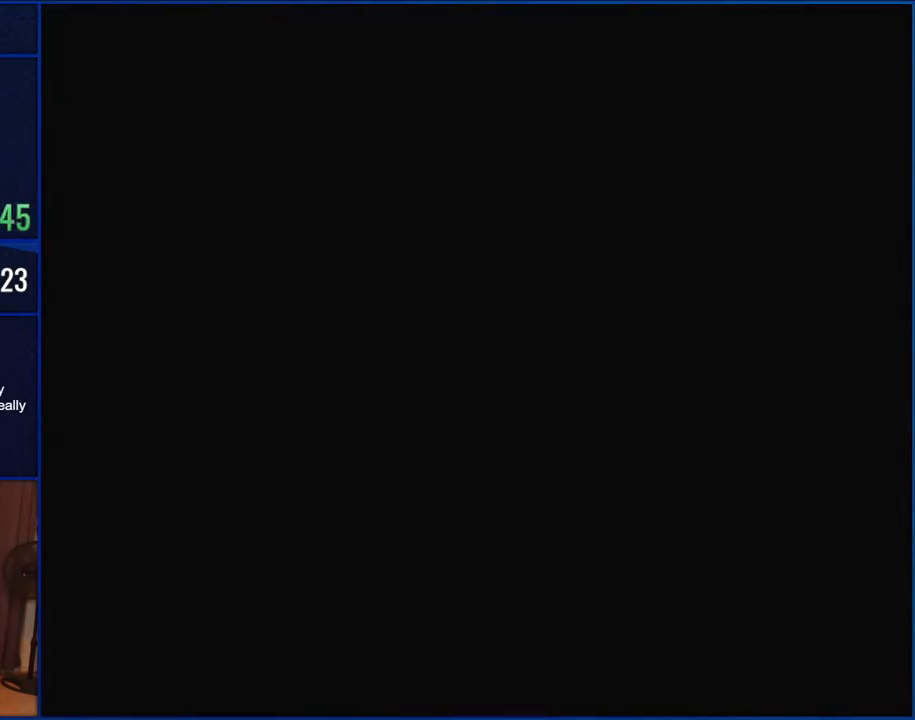
{"buttons": [], "events": []}
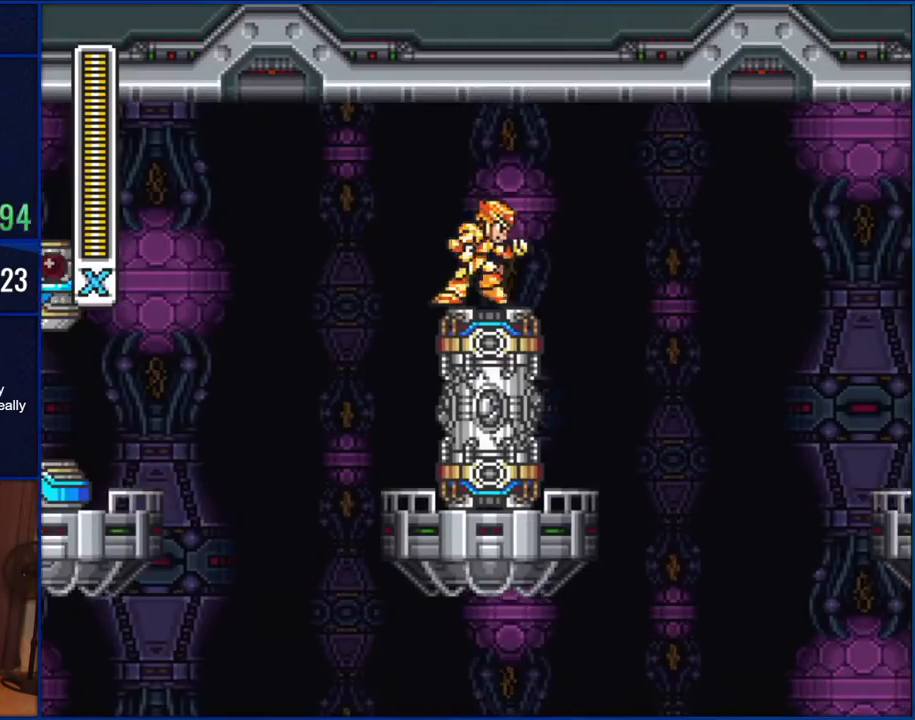
{"buttons": ["B", "DPAD_RIGHT"], "events": [[50, "DPAD_RIGHT", "down"], [183, "B", "down"]]}
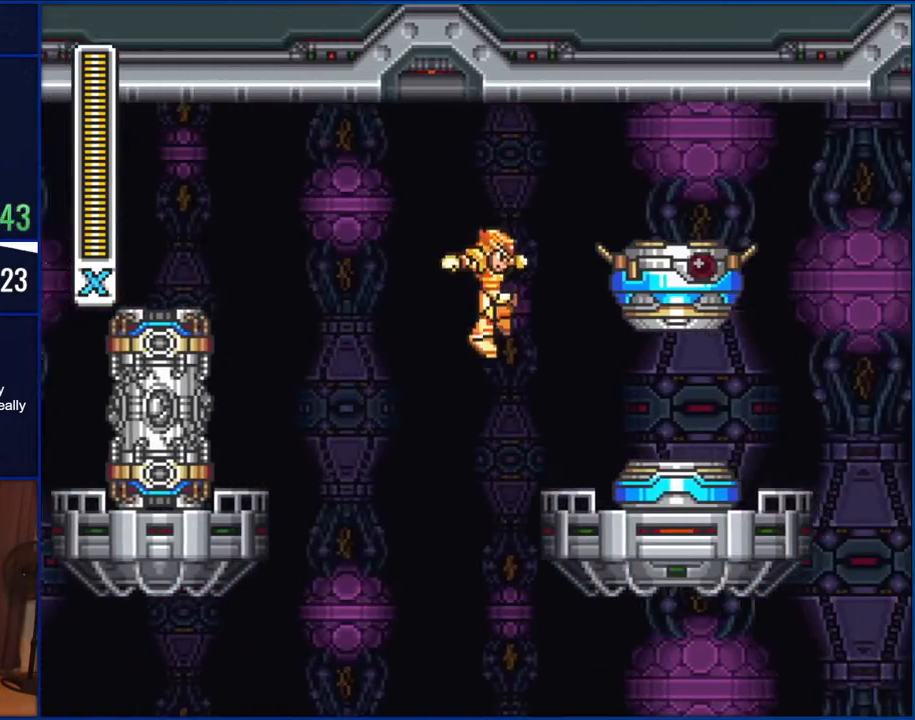
{"buttons": ["DPAD_RIGHT"], "events": [[83, "B", "up"], [250, "DPAD_RIGHT", "up"], [483, "DPAD_RIGHT", "down"]]}
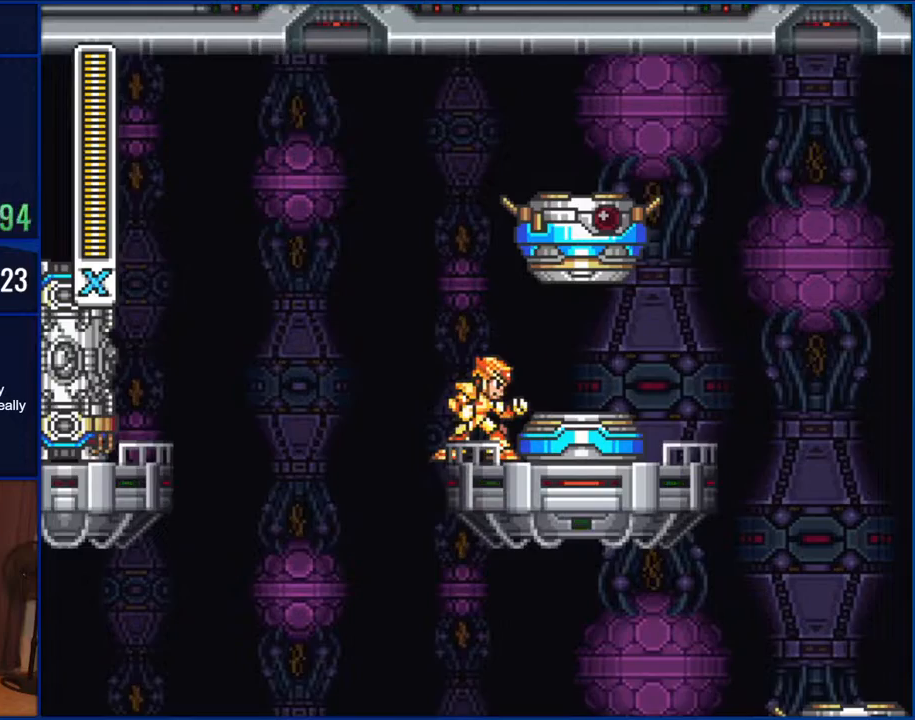
{"buttons": ["DPAD_RIGHT"], "events": [[83, "B", "down"], [267, "B", "up"]]}
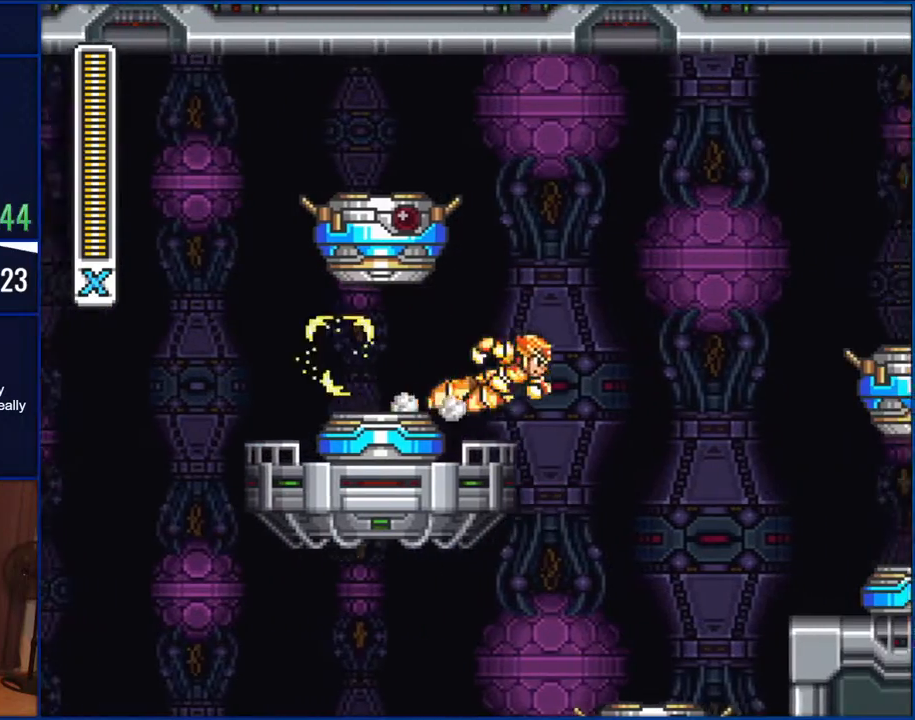
{"buttons": [], "events": [[350, "DPAD_RIGHT", "up"]]}
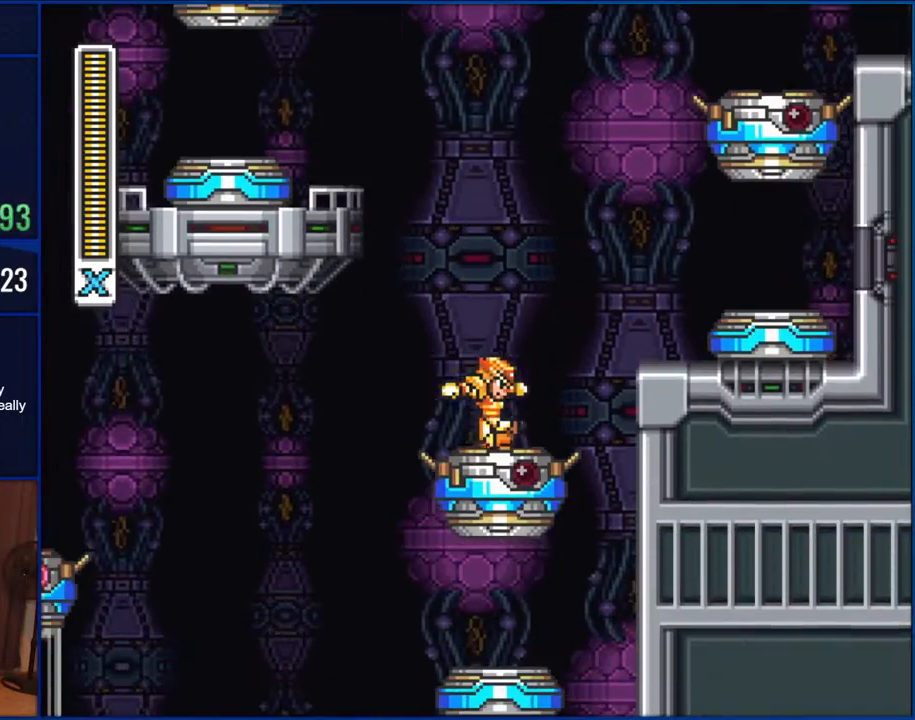
{"buttons": ["DPAD_LEFT"], "events": [[283, "DPAD_LEFT", "down"]]}
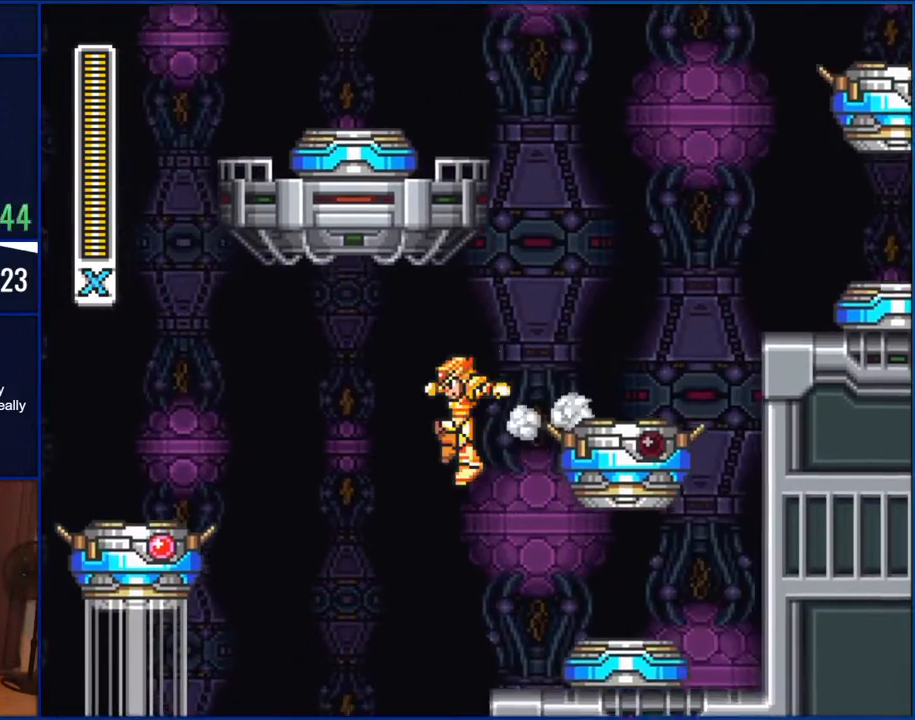
{"buttons": [], "events": [[17, "DPAD_LEFT", "up"]]}
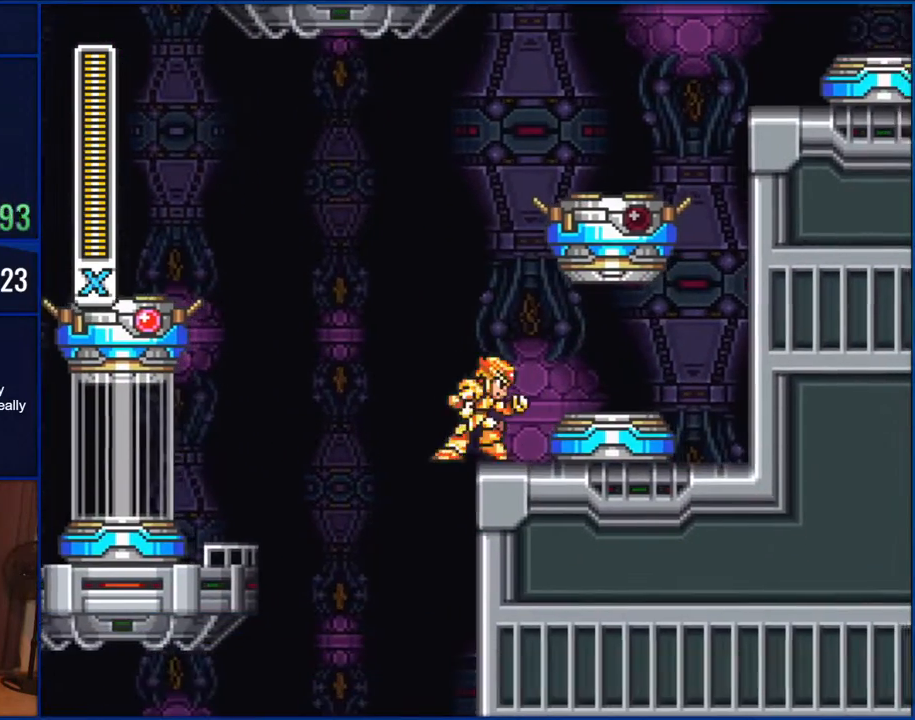
{"buttons": ["B", "DPAD_LEFT"], "events": [[17, "DPAD_RIGHT", "down"], [183, "DPAD_RIGHT", "up"], [383, "DPAD_LEFT", "down"], [467, "B", "down"]]}
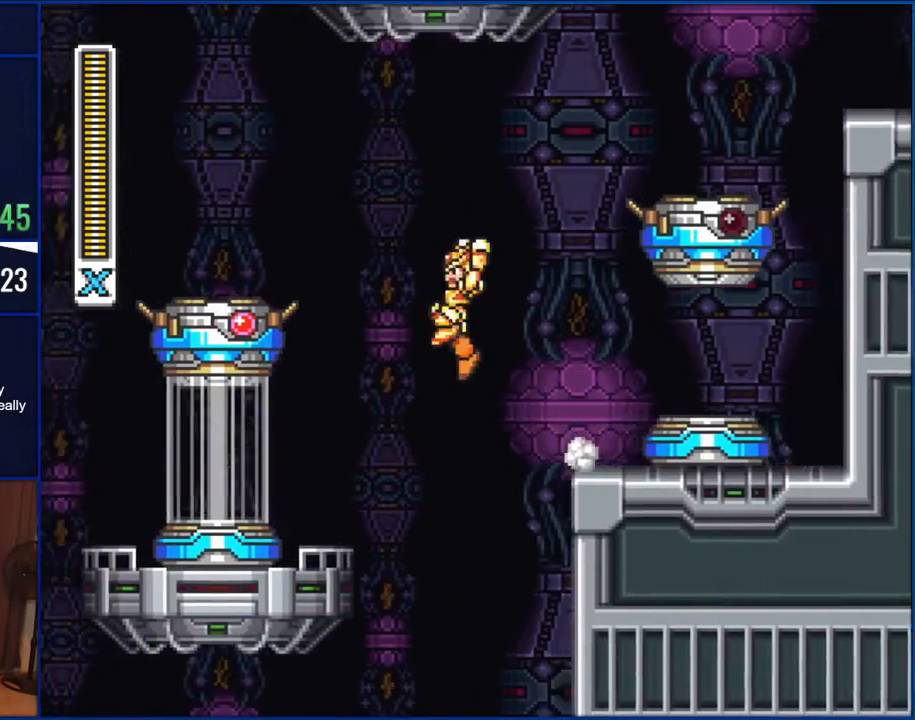
{"buttons": [], "events": [[83, "B", "up"], [250, "DPAD_LEFT", "up"], [350, "DPAD_LEFT", "down"], [450, "DPAD_LEFT", "up"]]}
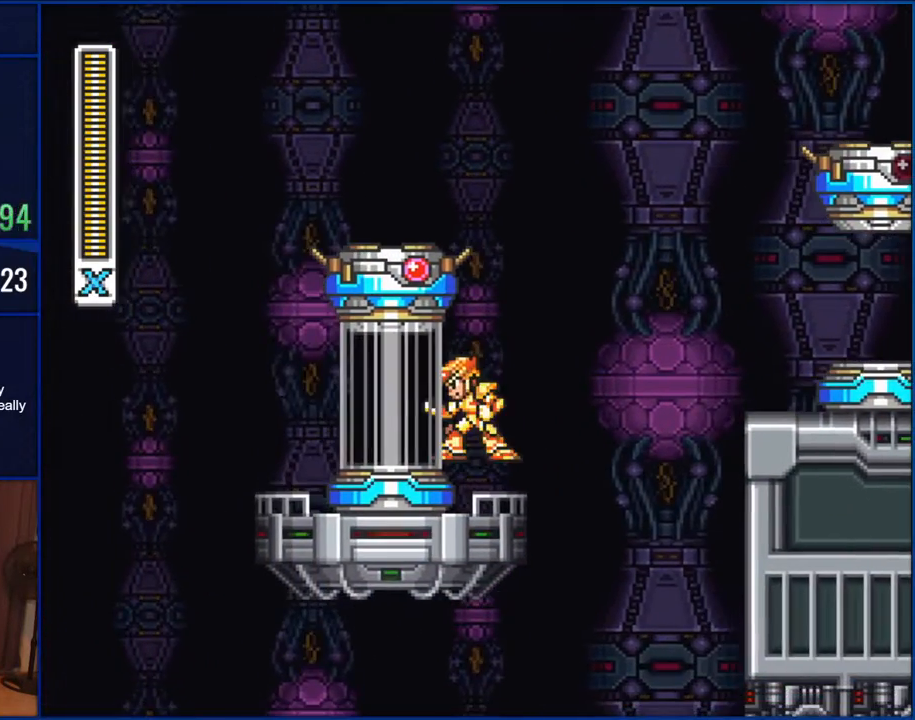
{"buttons": ["DPAD_LEFT"], "events": [[217, "B", "down"], [250, "DPAD_LEFT", "down"], [317, "B", "up"]]}
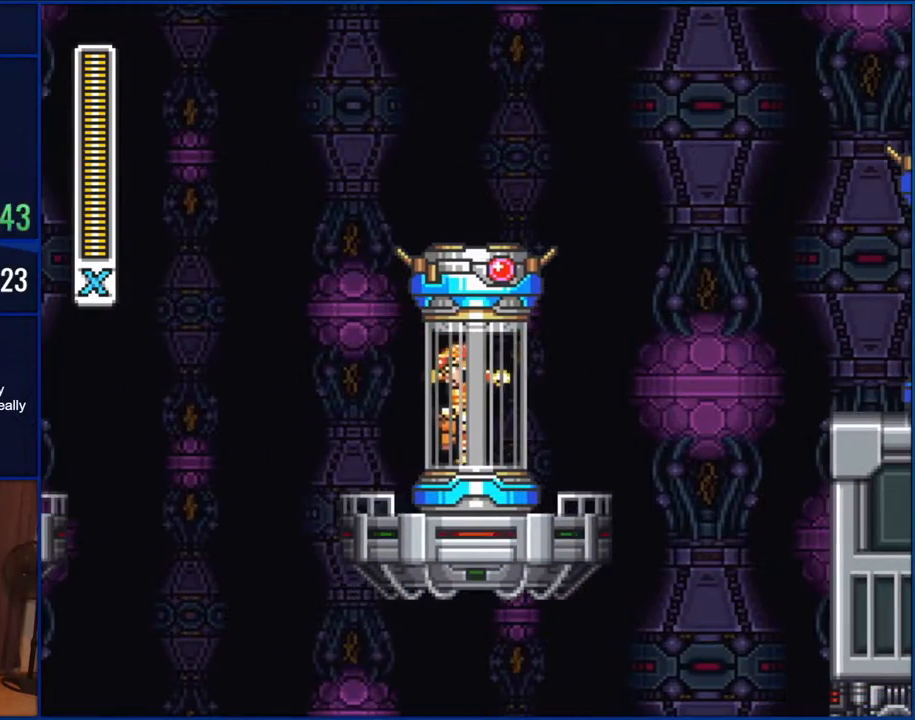
{"buttons": [], "events": [[217, "DPAD_LEFT", "up"]]}